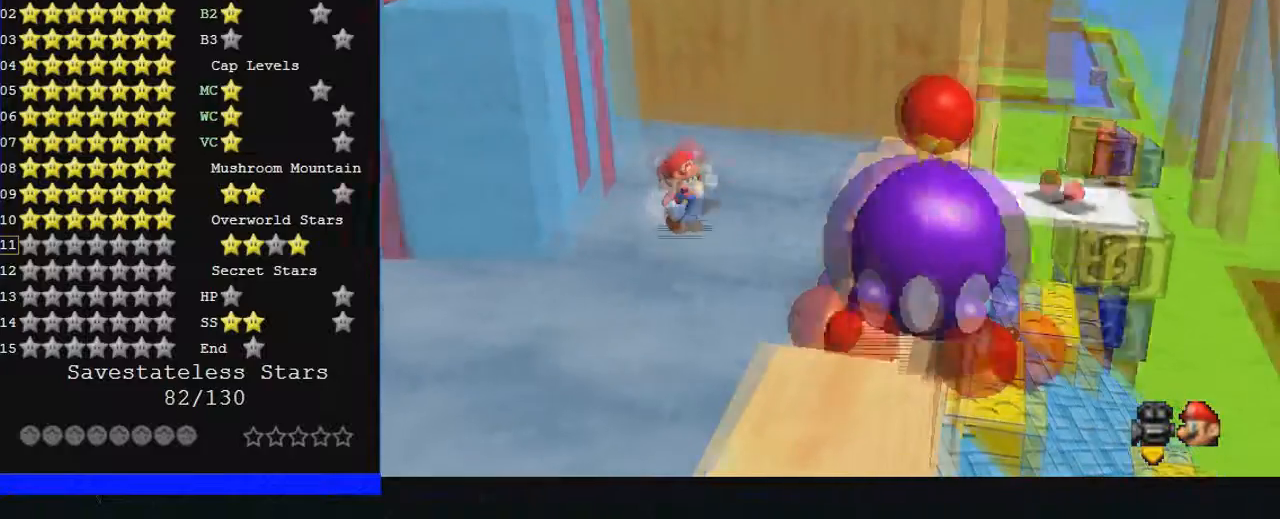
Gameplay with a controller (Nintendo layout); each line is a JSON object with the inputs held at the frame after it. "events" lists button and stick changes between this image and that frame as [ms after this image, input, new state], when the widget could be followed in between. Not read: A L1 L3 R3.
{"buttons": [], "left_stick": "down-left", "events": [[33, "left_stick", "down-left"], [200, "left_stick", "left"], [433, "left_stick", "down-left"]]}
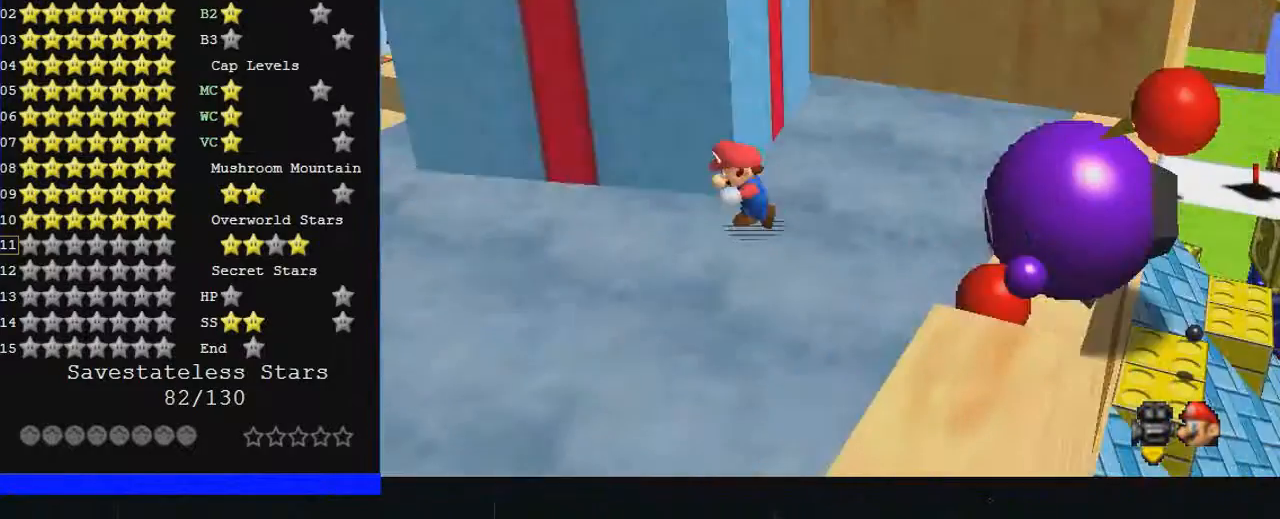
{"buttons": [], "left_stick": "up", "events": [[167, "left_stick", "up"]]}
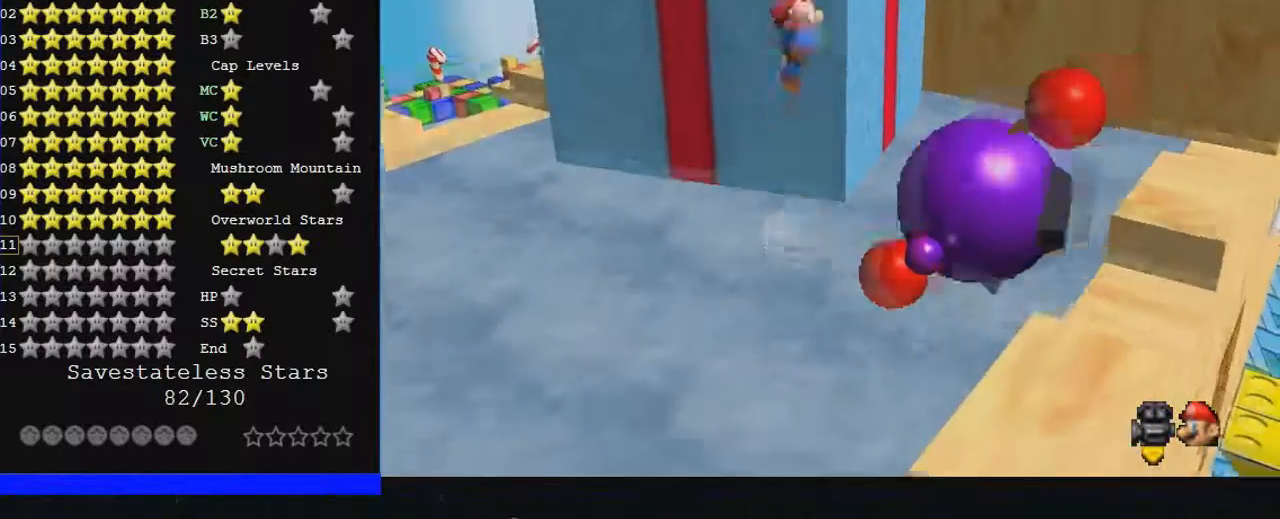
{"buttons": [], "left_stick": "right", "events": [[67, "left_stick", "left"], [200, "left_stick", "center"], [367, "left_stick", "right"]]}
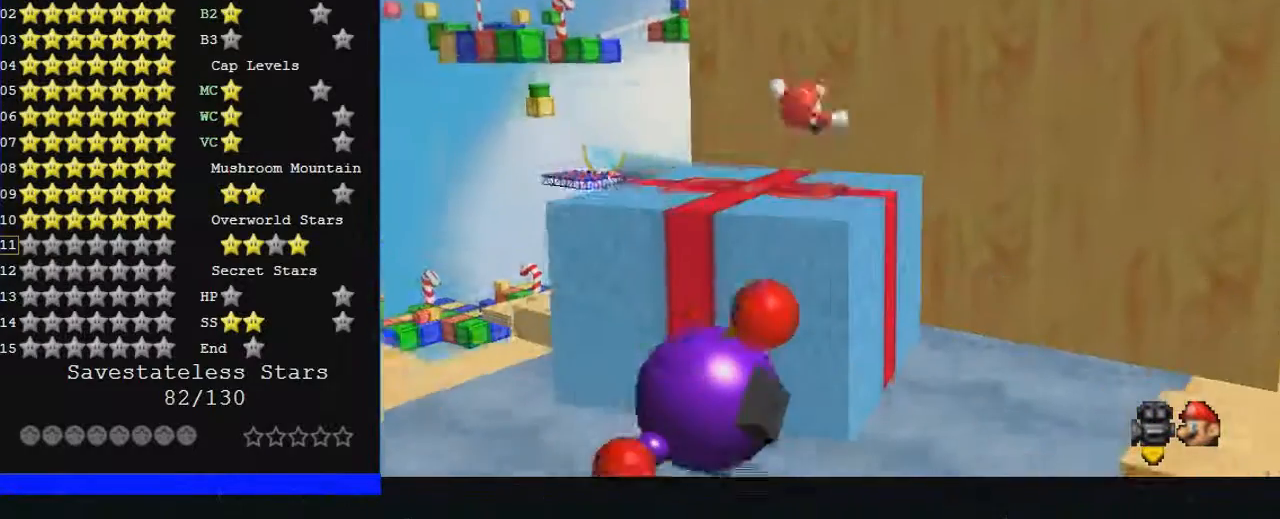
{"buttons": [], "left_stick": "up-right", "events": [[67, "left_stick", "up-right"], [200, "left_stick", "right"], [367, "left_stick", "up-right"]]}
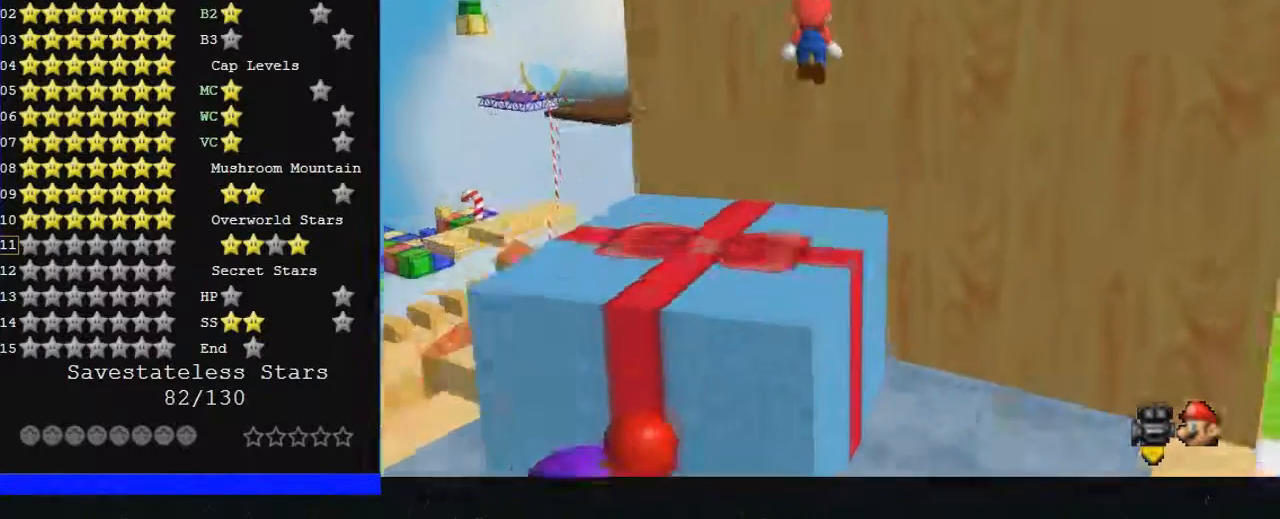
{"buttons": [], "left_stick": "up-right", "events": []}
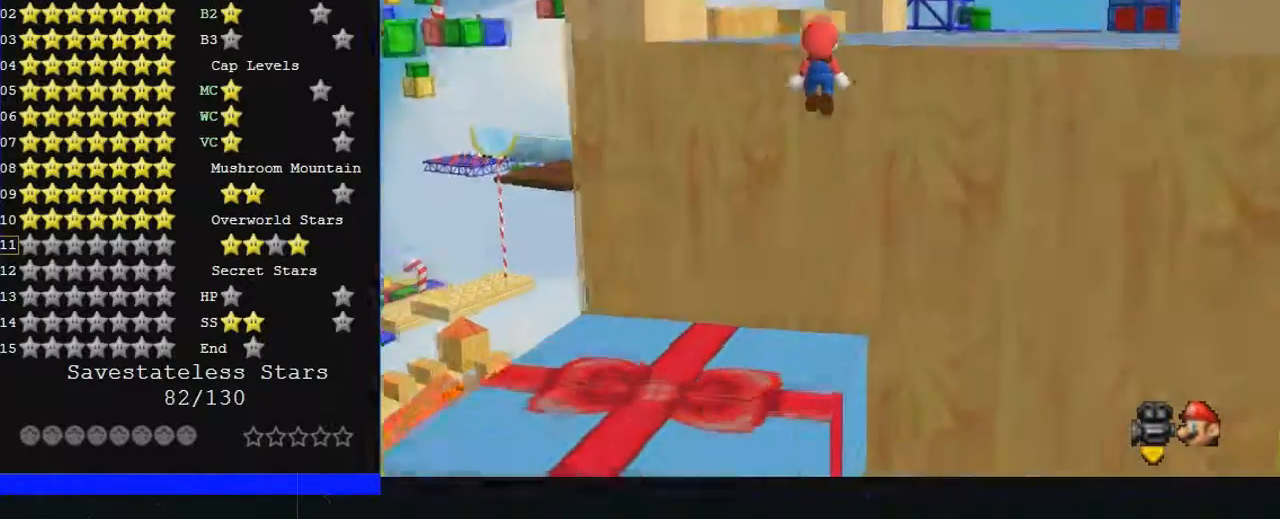
{"buttons": ["C_LEFT"], "left_stick": "up-right", "events": [[467, "C_LEFT", "down"]]}
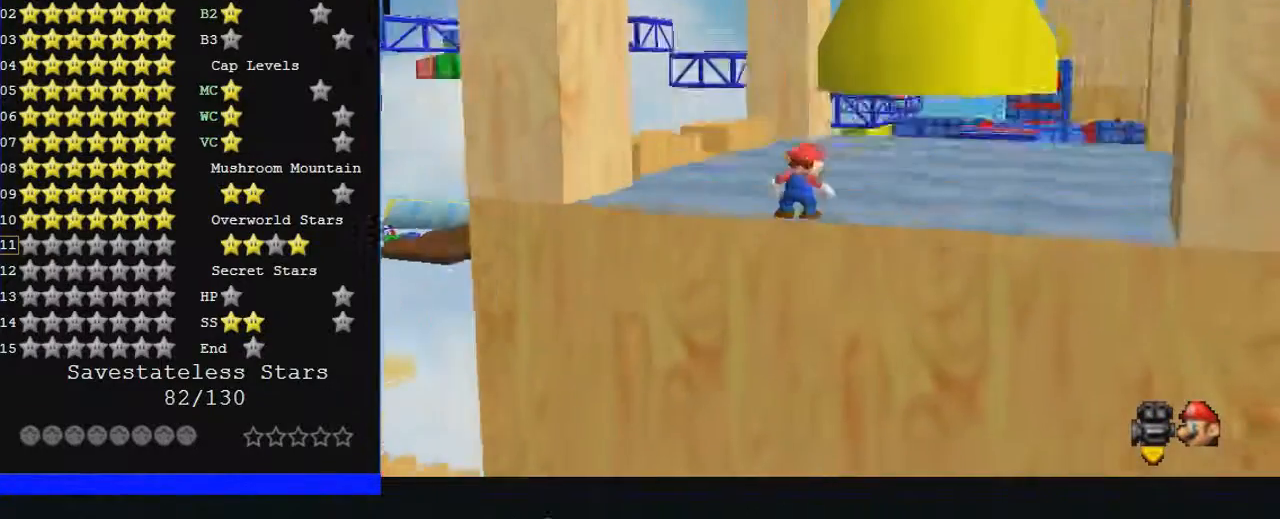
{"buttons": [], "left_stick": "up", "events": [[233, "left_stick", "up"], [400, "C_LEFT", "up"]]}
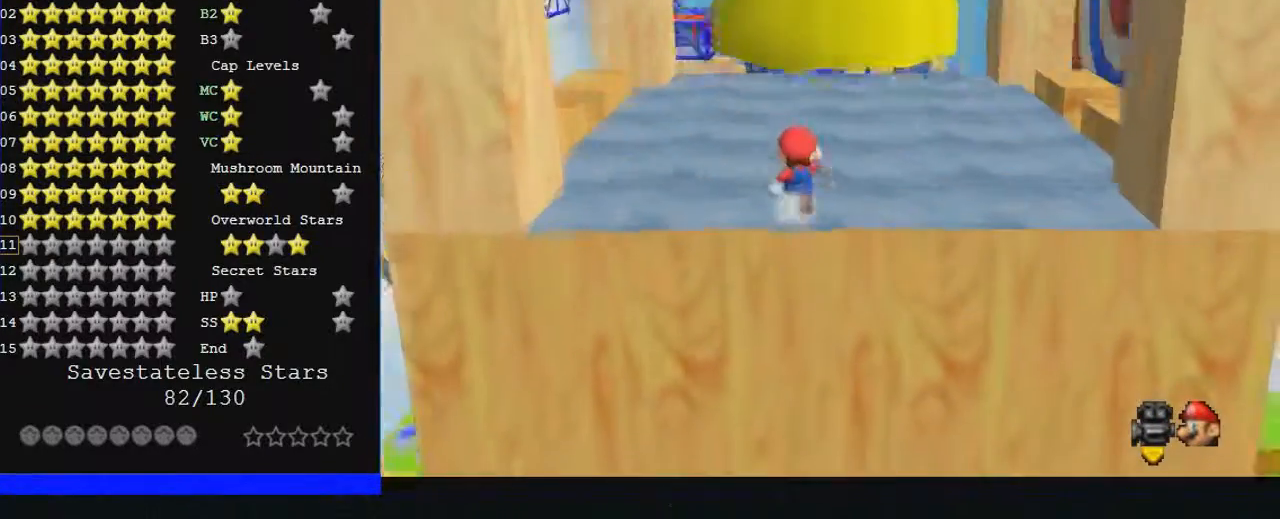
{"buttons": [], "left_stick": "up-right", "events": [[367, "left_stick", "up-right"]]}
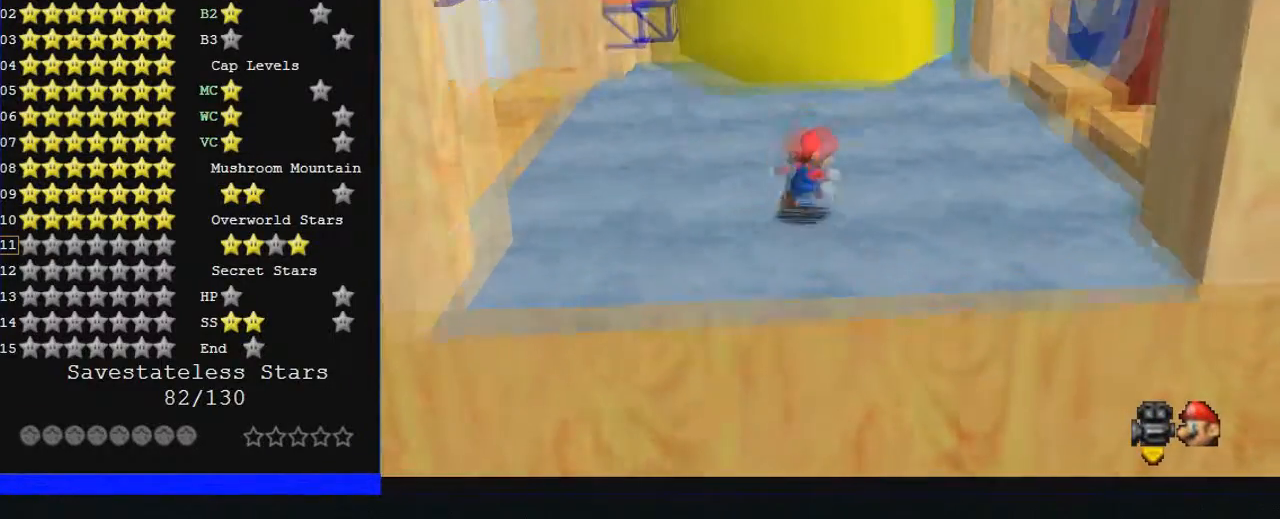
{"buttons": [], "left_stick": "up", "events": [[33, "left_stick", "up"]]}
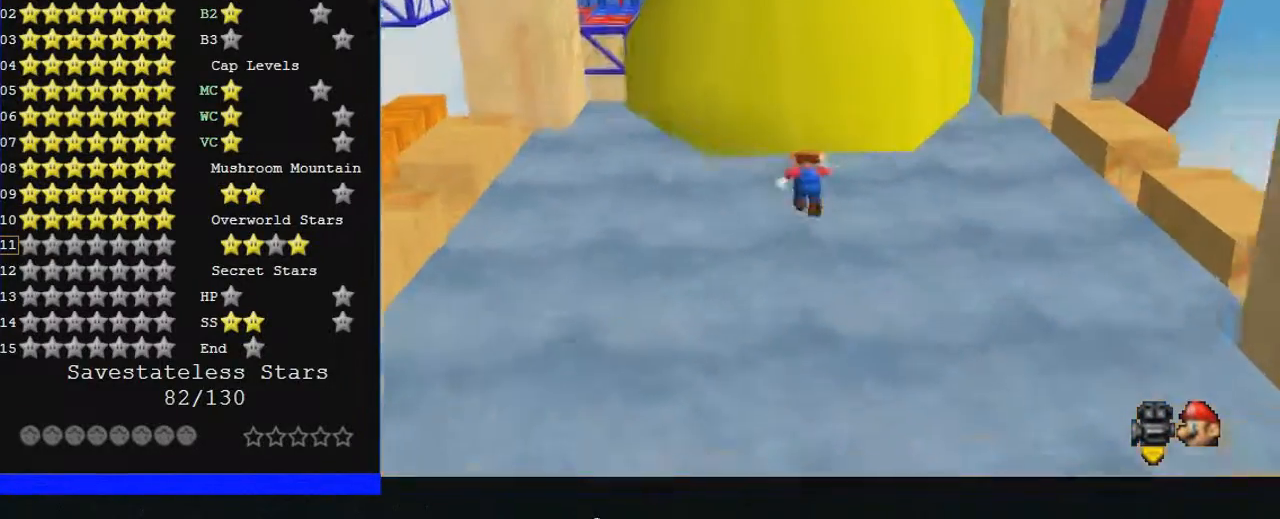
{"buttons": [], "left_stick": "up", "events": [[167, "left_stick", "down"], [267, "left_stick", "up"]]}
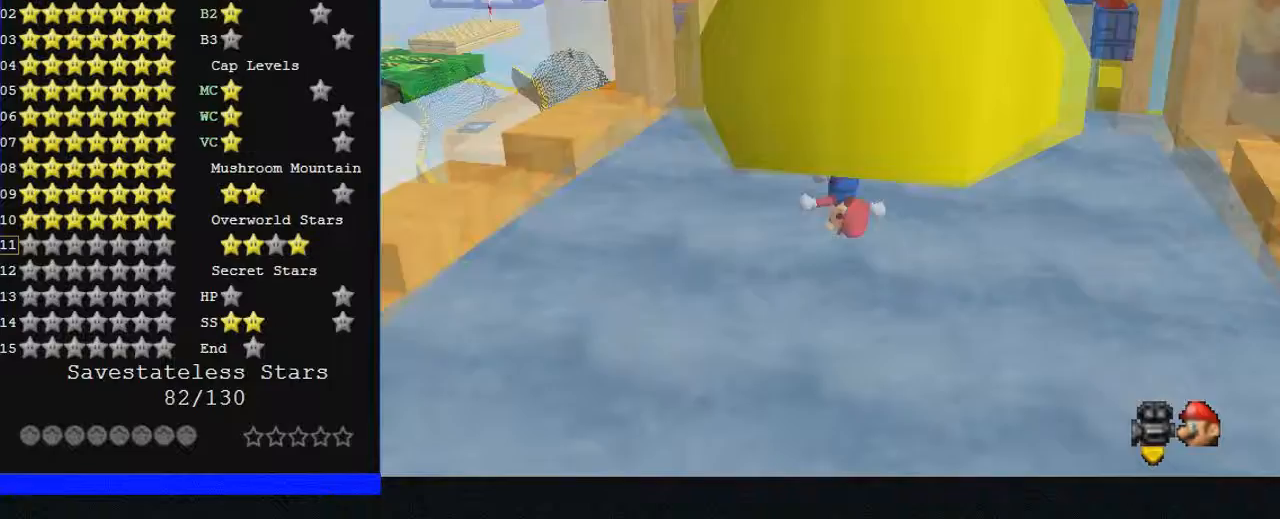
{"buttons": [], "left_stick": "center", "events": [[333, "left_stick", "center"]]}
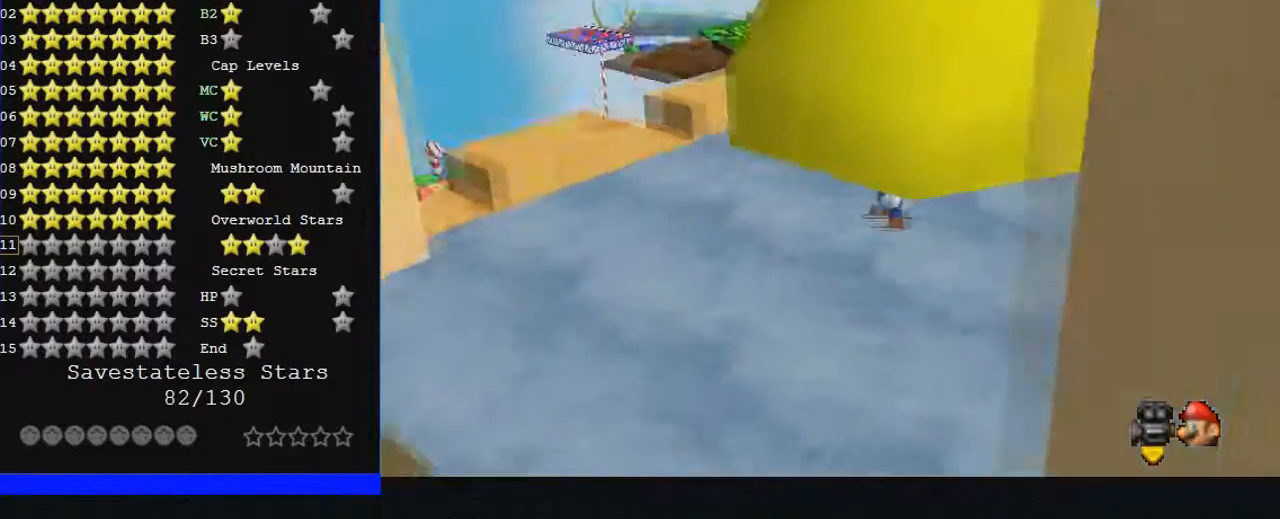
{"buttons": [], "left_stick": "center", "events": []}
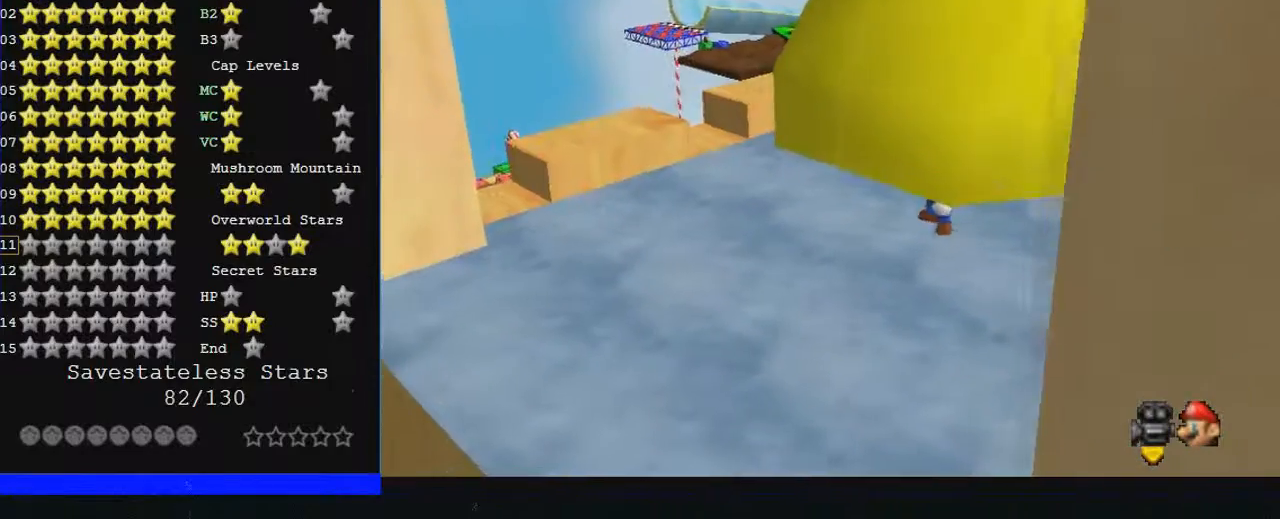
{"buttons": ["B"], "left_stick": "center", "events": [[133, "left_stick", "right"], [367, "left_stick", "center"], [500, "B", "down"]]}
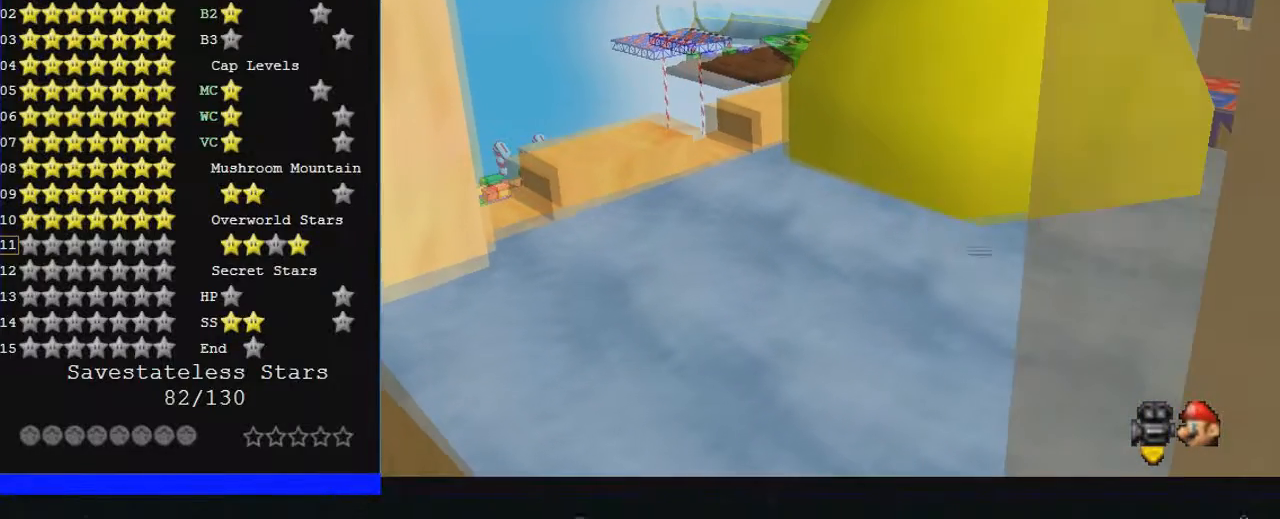
{"buttons": [], "left_stick": "center", "events": [[67, "B", "up"], [300, "C_LEFT", "down"], [400, "C_LEFT", "up"]]}
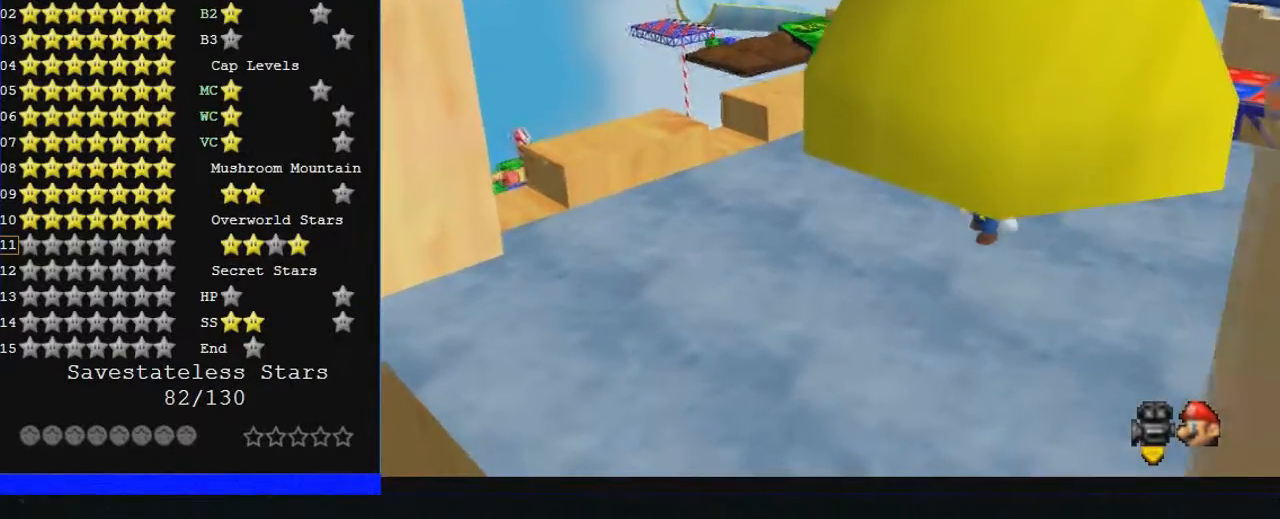
{"buttons": ["C_LEFT"], "left_stick": "down", "events": [[167, "left_stick", "down"], [300, "C_LEFT", "down"]]}
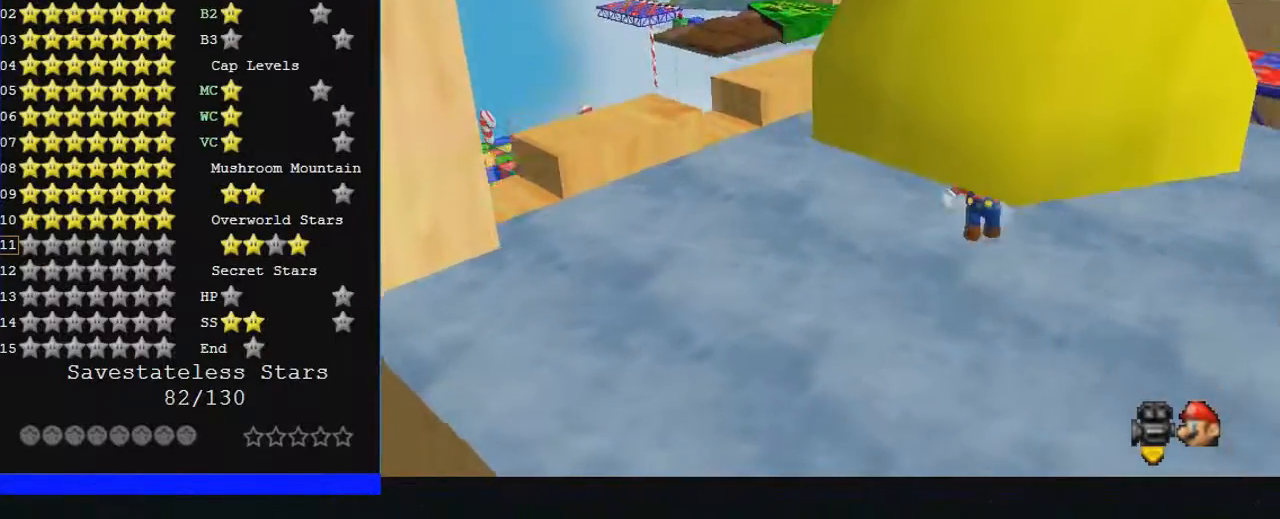
{"buttons": [], "left_stick": "down", "events": [[67, "C_LEFT", "up"], [133, "left_stick", "down-right"], [233, "left_stick", "down"]]}
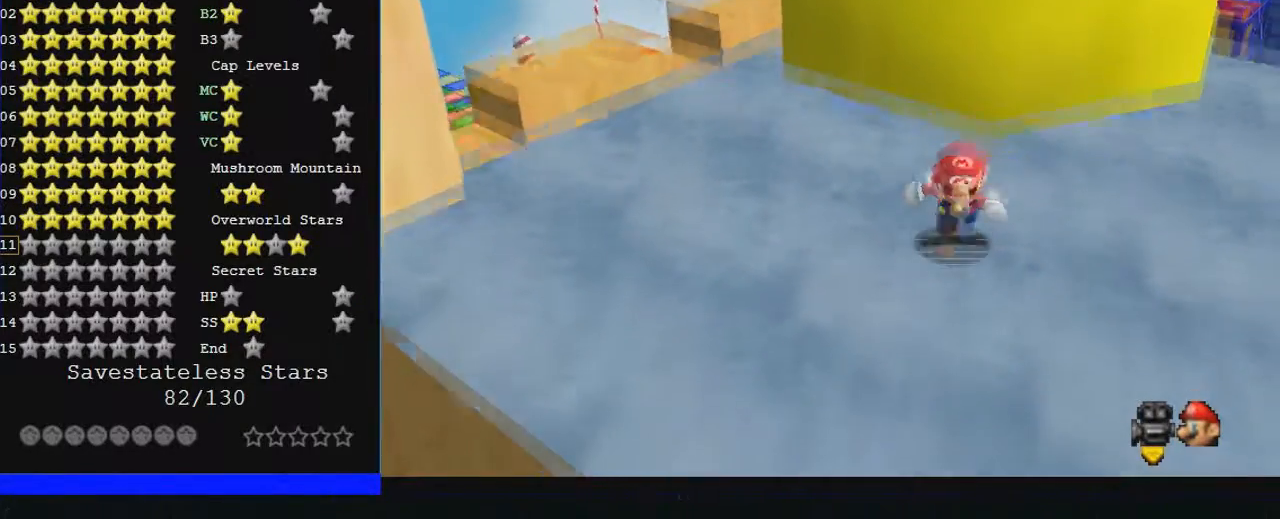
{"buttons": [], "left_stick": "up", "events": [[267, "left_stick", "up"]]}
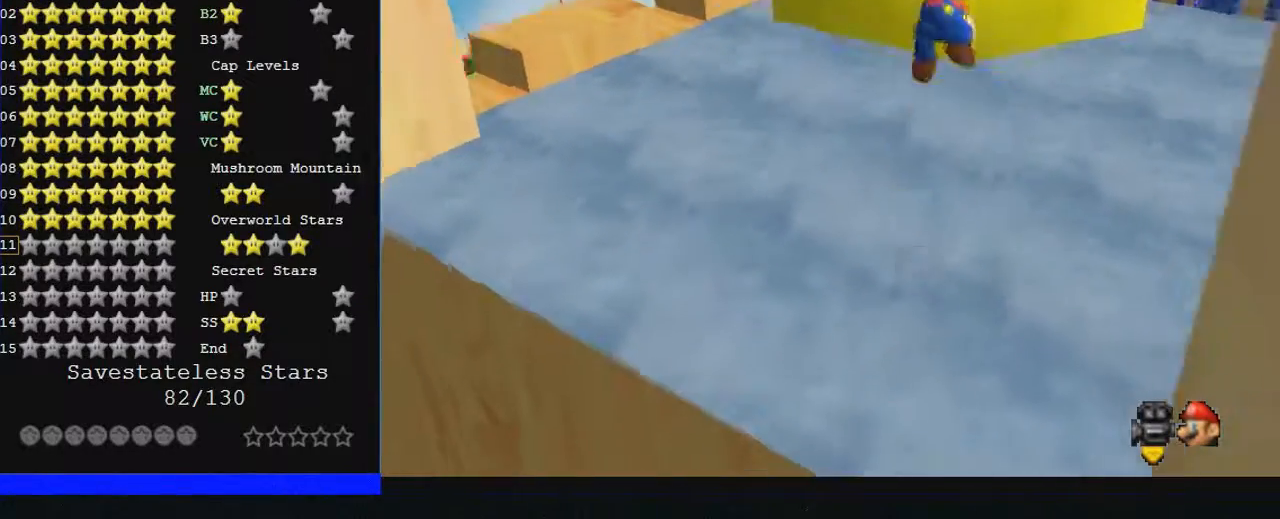
{"buttons": [], "left_stick": "center", "events": [[467, "left_stick", "center"]]}
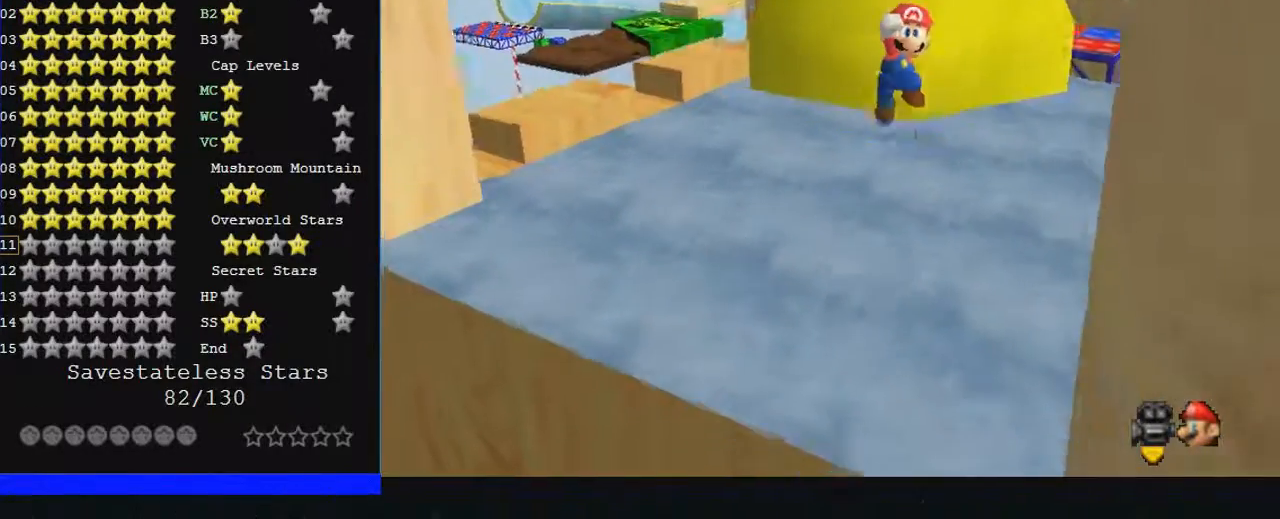
{"buttons": ["C_LEFT"], "left_stick": "left", "events": [[33, "C_LEFT", "down"], [333, "left_stick", "left"]]}
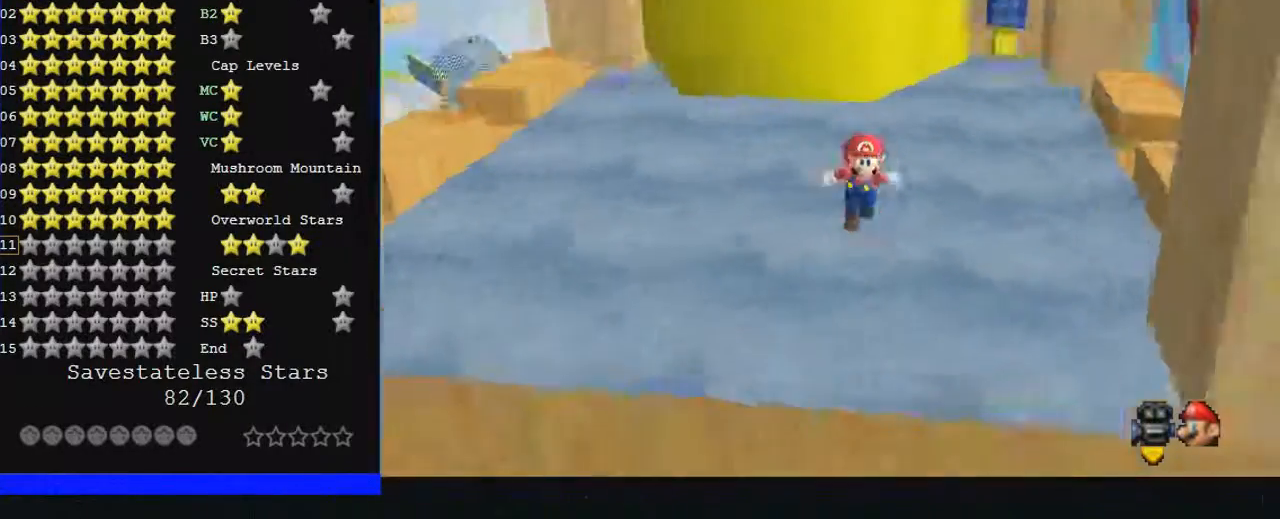
{"buttons": [], "left_stick": "left", "events": [[267, "C_LEFT", "up"]]}
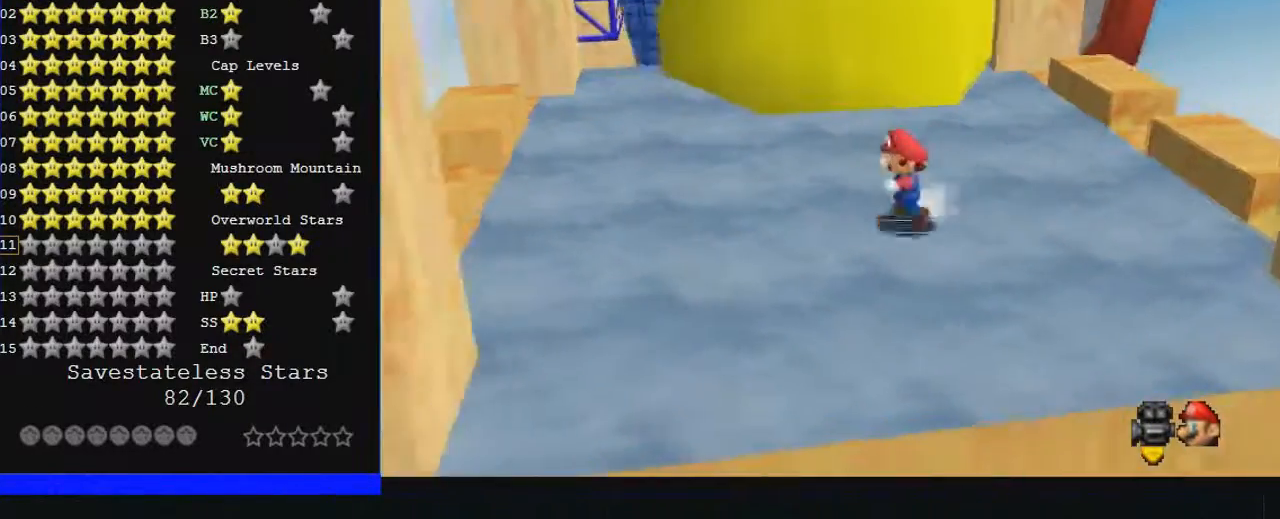
{"buttons": ["C_RIGHT"], "left_stick": "up-left", "events": [[167, "C_RIGHT", "down"], [367, "left_stick", "up-left"]]}
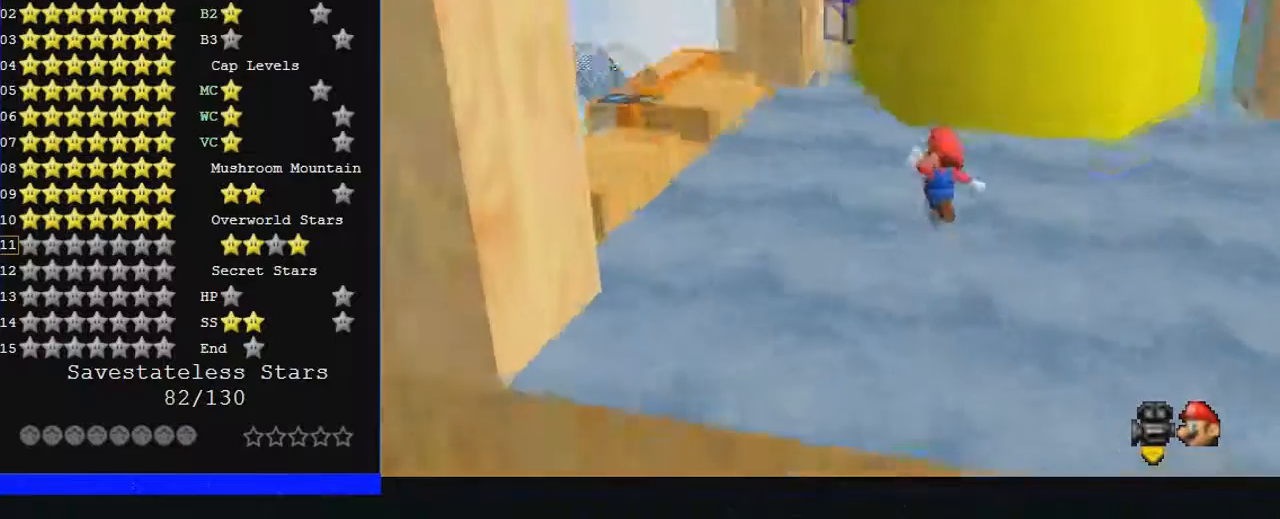
{"buttons": ["C_RIGHT"], "left_stick": "up", "events": [[100, "left_stick", "up"]]}
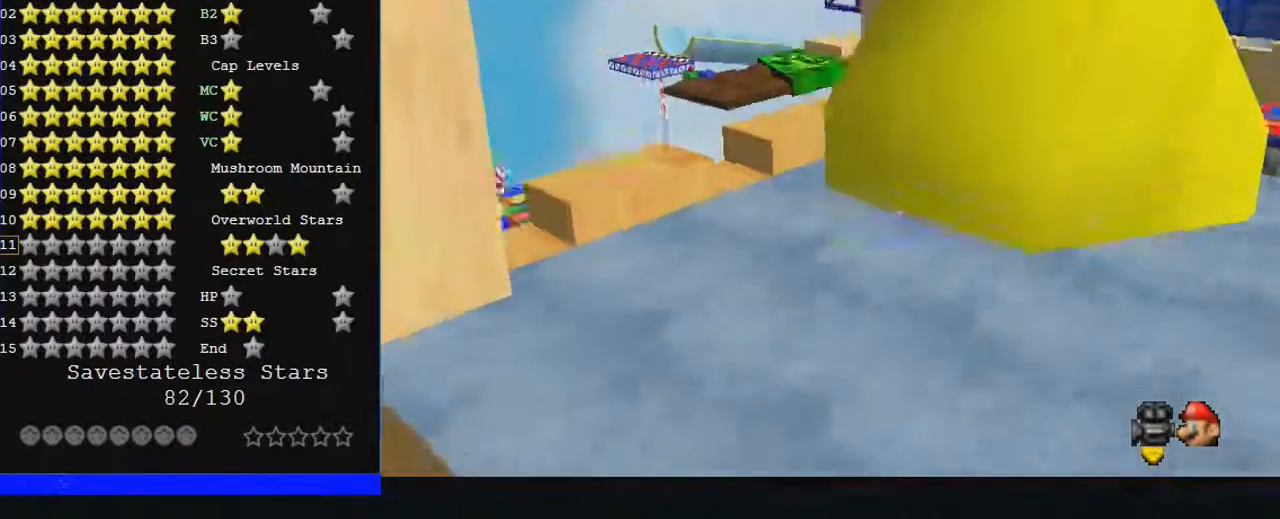
{"buttons": ["C_RIGHT"], "left_stick": "center", "events": [[133, "left_stick", "right"], [333, "left_stick", "center"]]}
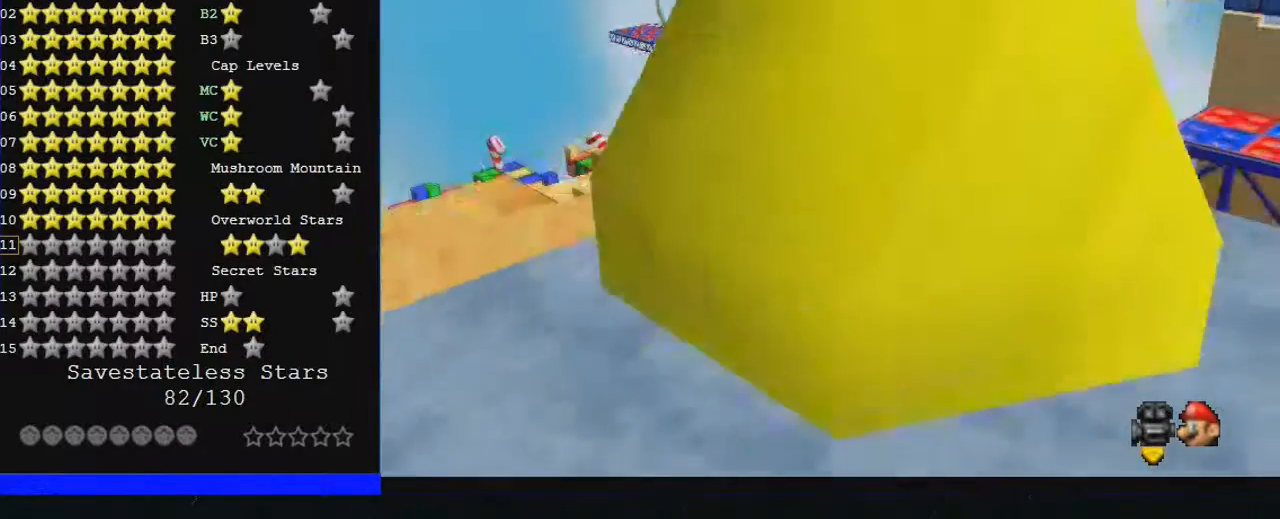
{"buttons": [], "left_stick": "right", "events": [[67, "C_RIGHT", "up"], [100, "C_RIGHT", "down"], [400, "C_RIGHT", "up"], [467, "left_stick", "right"]]}
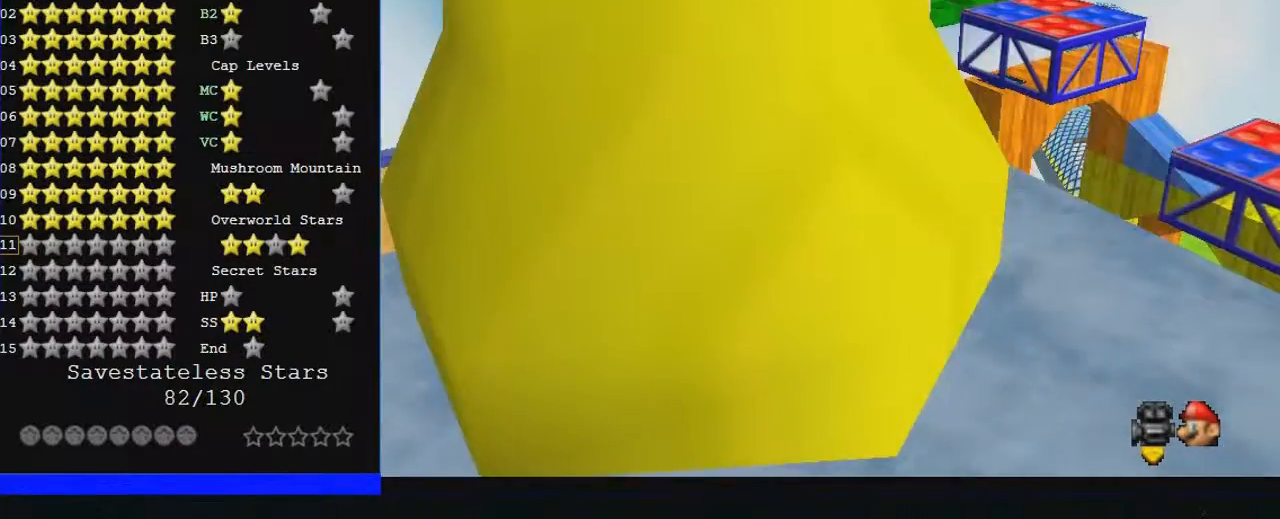
{"buttons": ["C_RIGHT"], "left_stick": "up-right", "events": [[67, "C_RIGHT", "down"], [200, "left_stick", "center"], [367, "left_stick", "right"], [433, "left_stick", "up-right"]]}
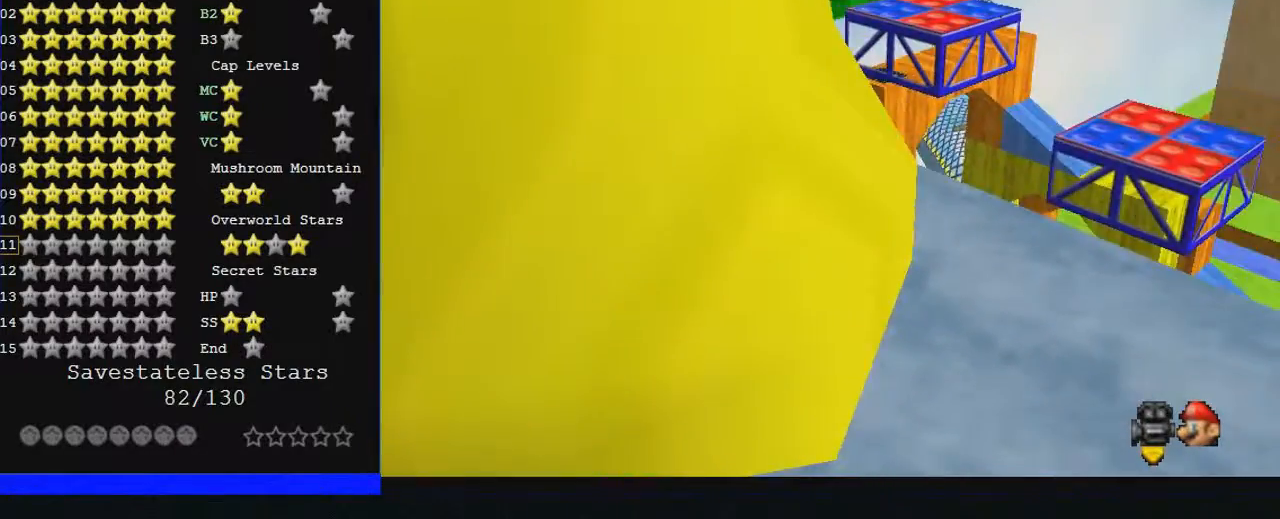
{"buttons": [], "left_stick": "up-right", "events": [[100, "C_RIGHT", "up"]]}
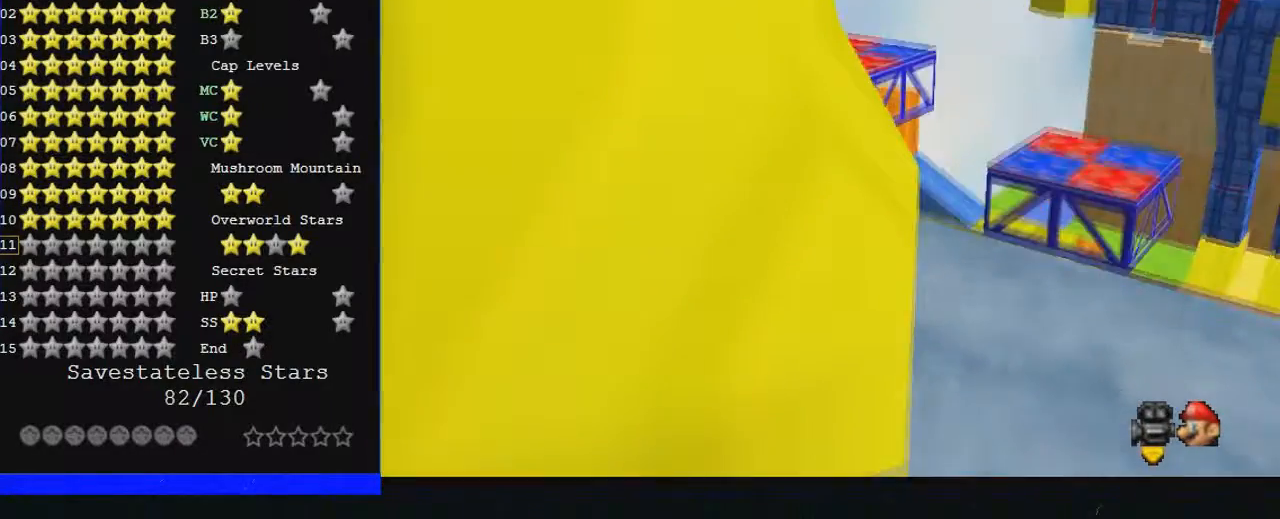
{"buttons": [], "left_stick": "down", "events": [[333, "left_stick", "down"]]}
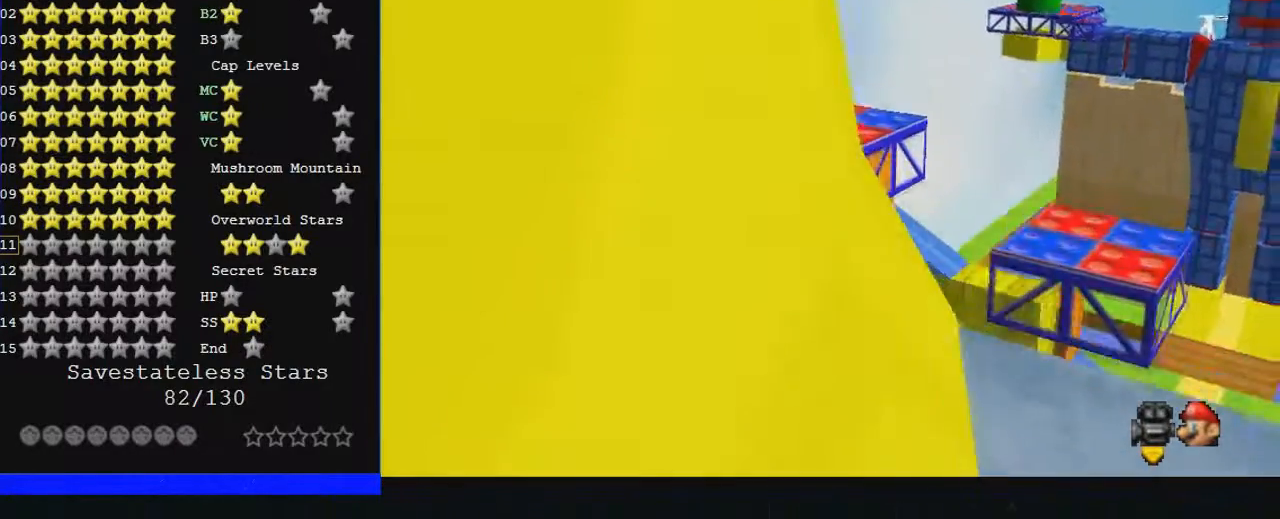
{"buttons": [], "left_stick": "center", "events": [[33, "left_stick", "right"], [67, "B", "down"], [233, "B", "up"], [233, "left_stick", "down-right"], [467, "left_stick", "center"]]}
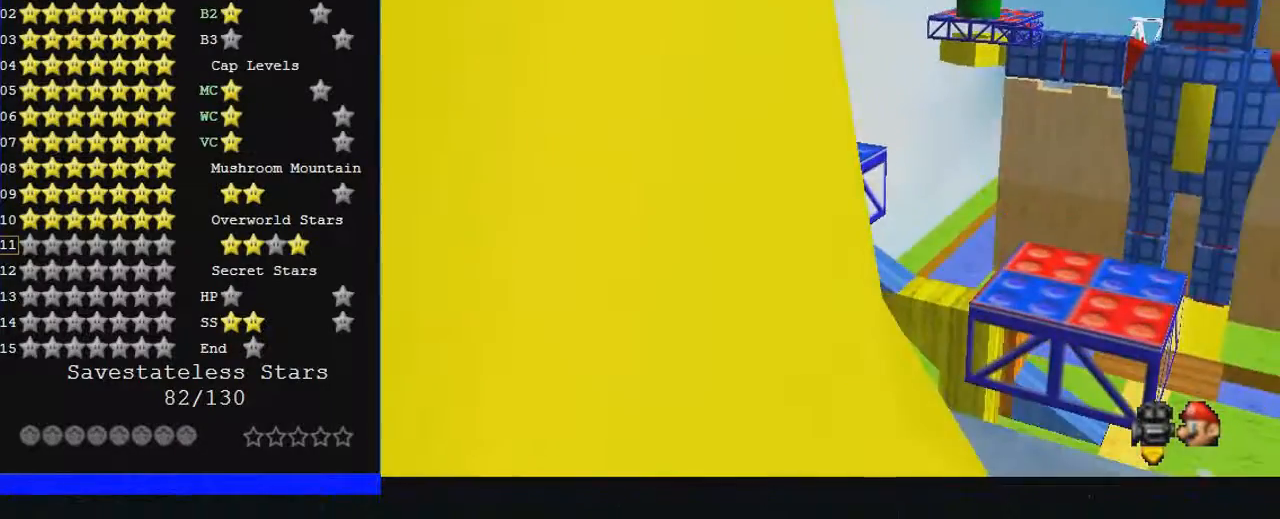
{"buttons": [], "left_stick": "center", "events": []}
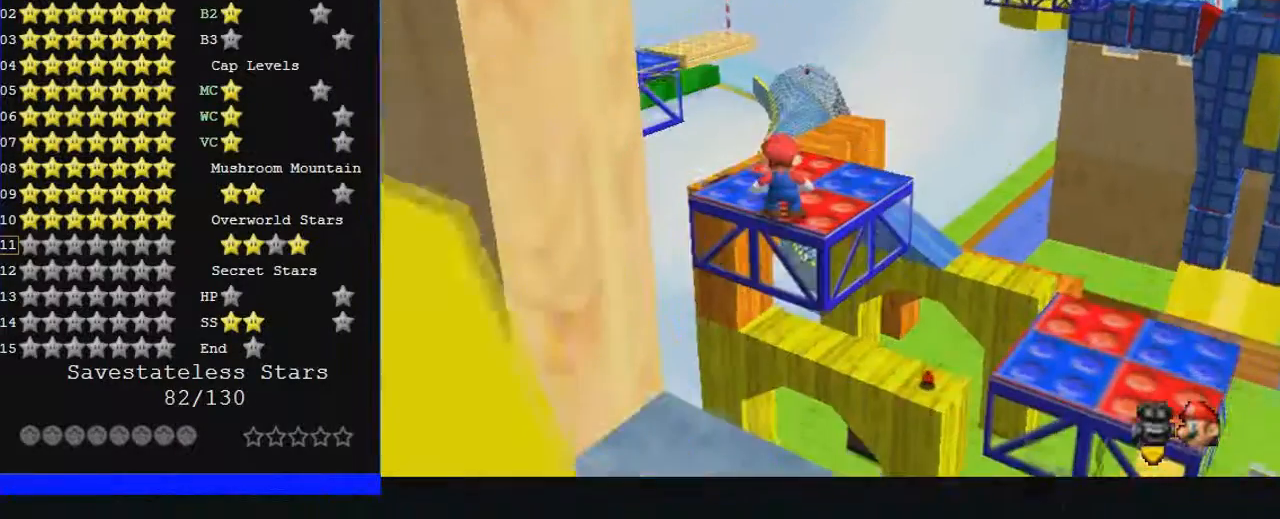
{"buttons": ["C_RIGHT"], "left_stick": "up-right", "events": [[200, "C_RIGHT", "down"], [400, "left_stick", "up-right"]]}